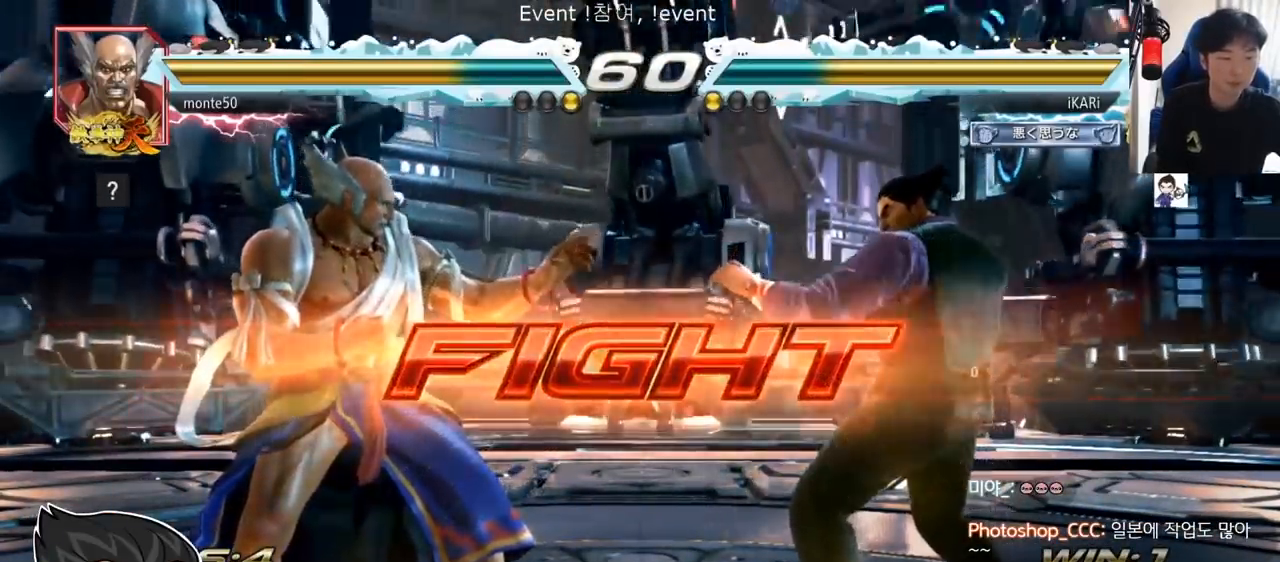
Gameplay with a controller (arcade stick); each line is a JSON object with the inputs held at the frame after it. "events" lists button and stick changes between this image and that frame as [ms after this image, input, new state], when the widget could be followed in between. Not read: L3 R3.
{"buttons": [], "left_stick": "right", "events": [[67, "left_stick", "right"], [117, "left_stick", "center"], [183, "left_stick", "right"]]}
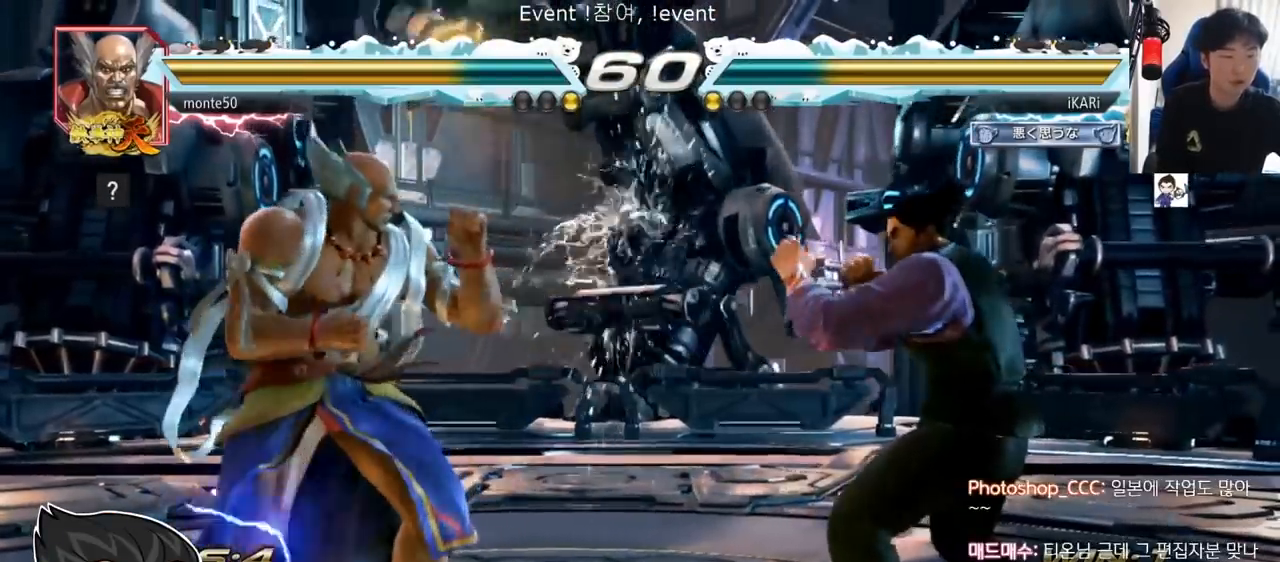
{"buttons": [], "left_stick": "right", "events": []}
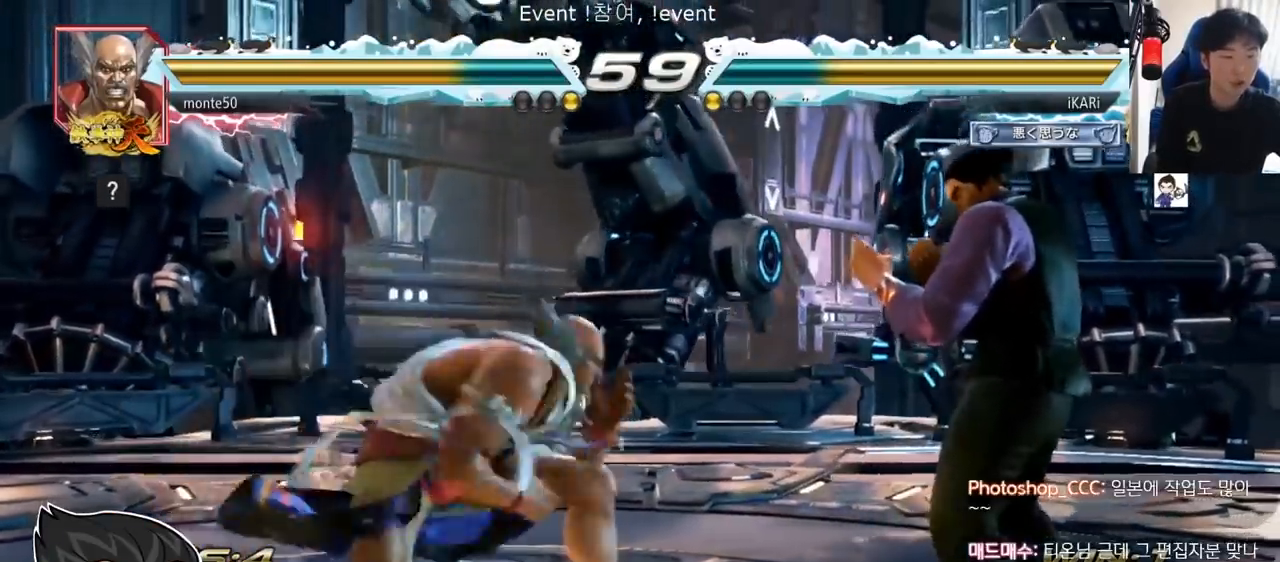
{"buttons": [], "left_stick": "right", "events": [[133, "left_stick", "center"], [183, "left_stick", "right"]]}
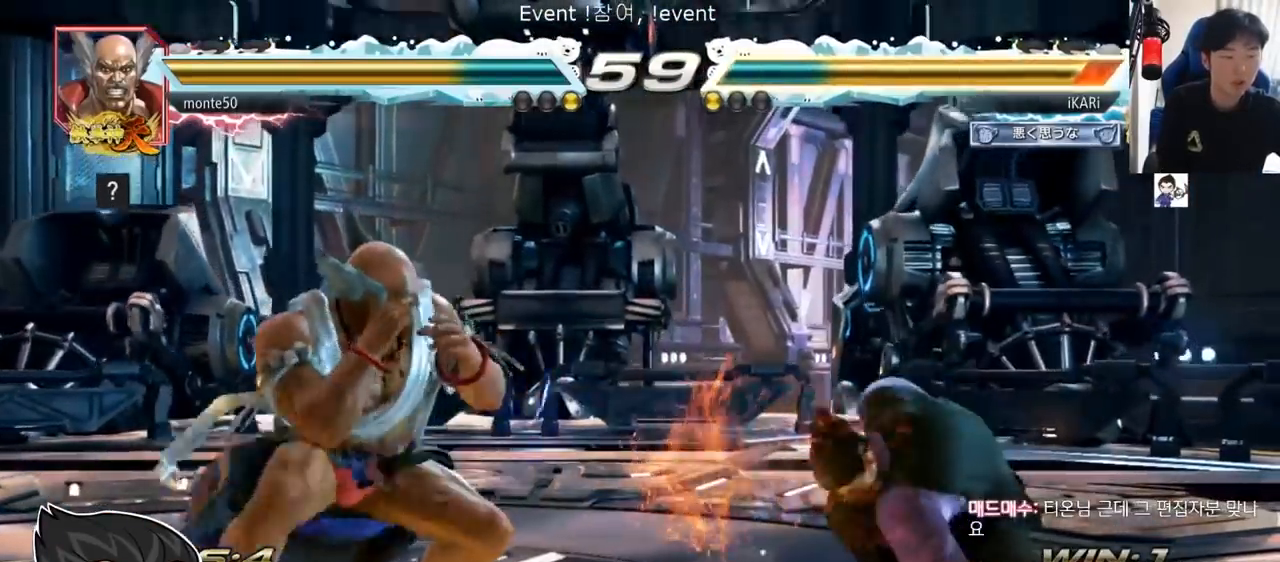
{"buttons": [], "left_stick": "right", "events": []}
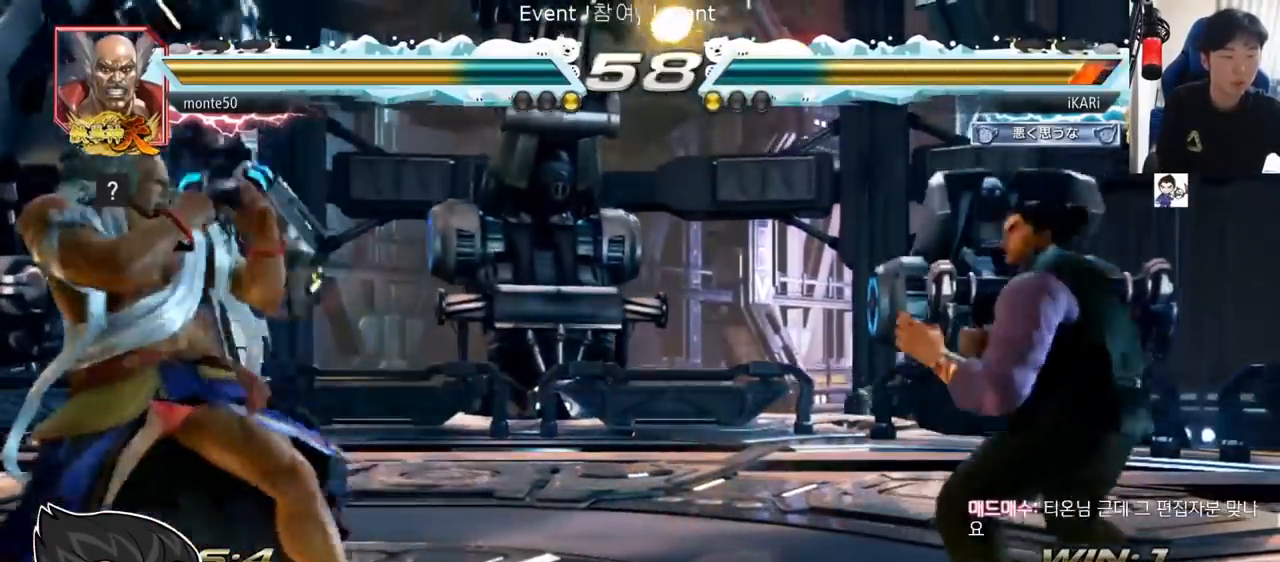
{"buttons": [], "left_stick": "center", "events": [[50, "left_stick", "center"], [117, "left_stick", "right"], [200, "left_stick", "center"], [250, "left_stick", "right"], [417, "left_stick", "down"], [467, "left_stick", "center"]]}
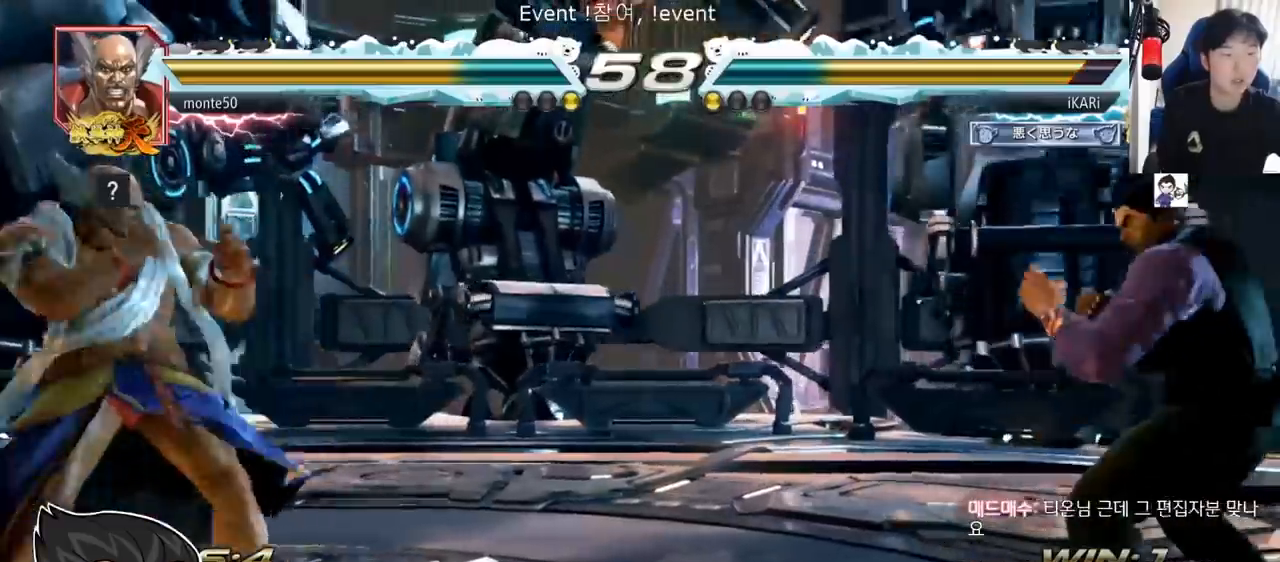
{"buttons": [], "left_stick": "center", "events": [[17, "left_stick", "right"], [84, "left_stick", "center"], [134, "left_stick", "right"], [334, "left_stick", "center"], [434, "left_stick", "right"], [484, "left_stick", "center"]]}
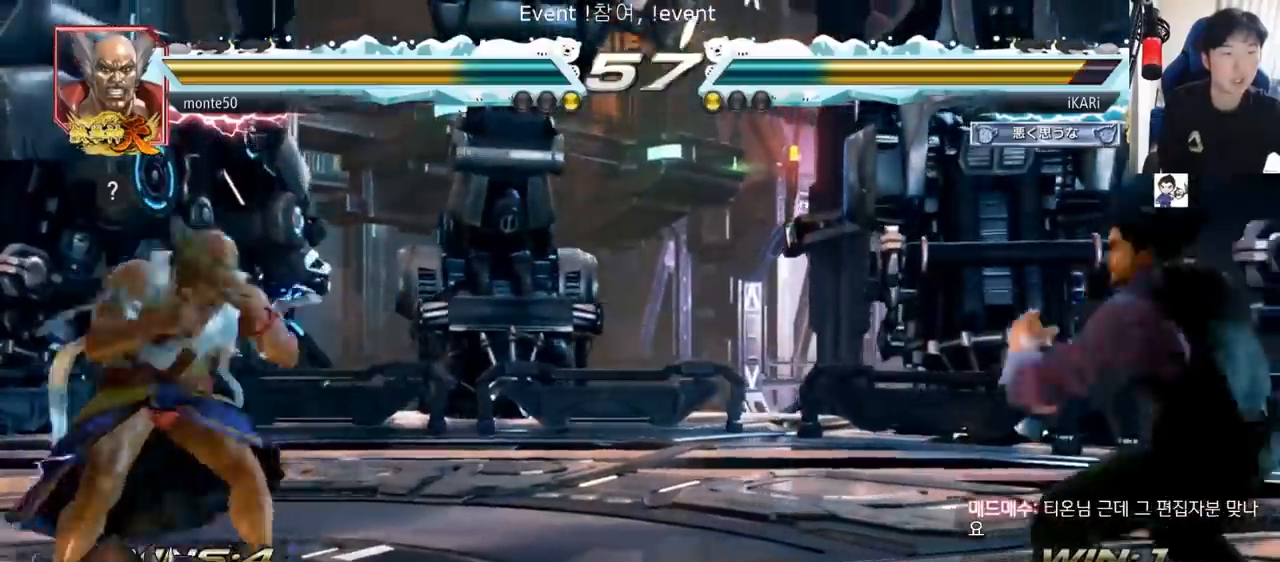
{"buttons": [], "left_stick": "right"}
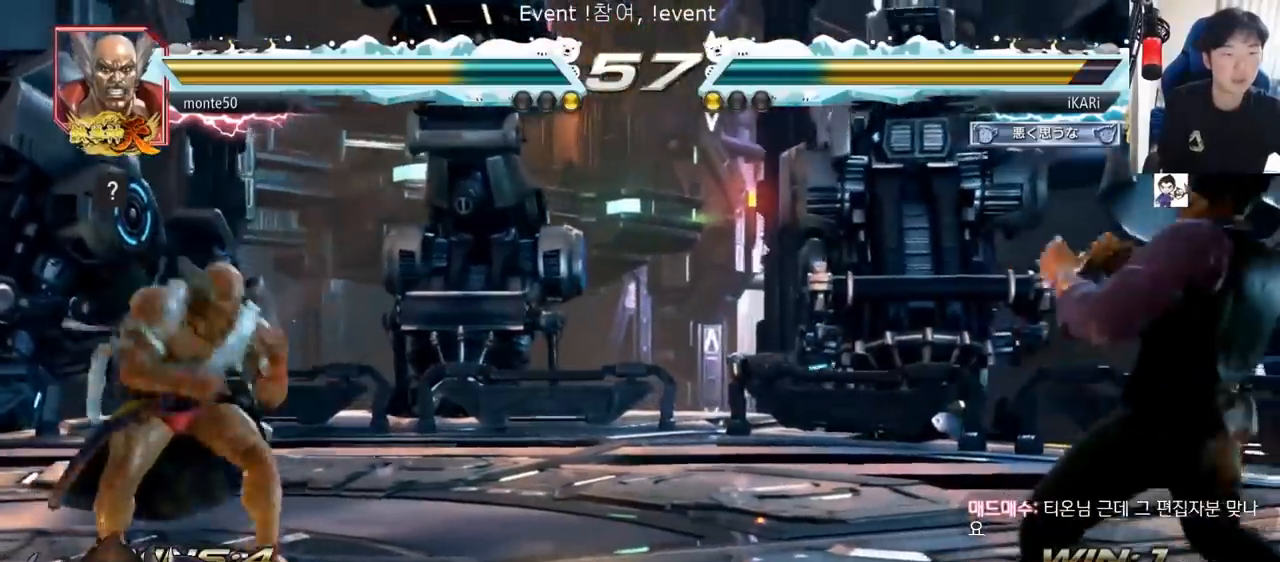
{"buttons": [], "left_stick": "center", "events": [[484, "left_stick", "center"]]}
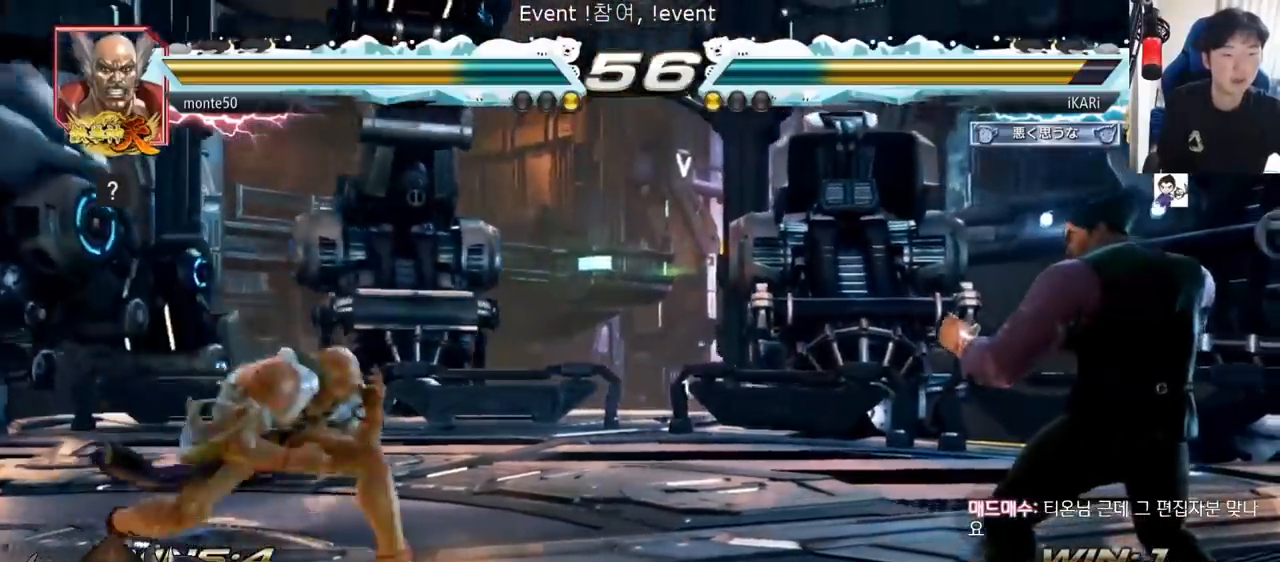
{"buttons": [], "left_stick": "center"}
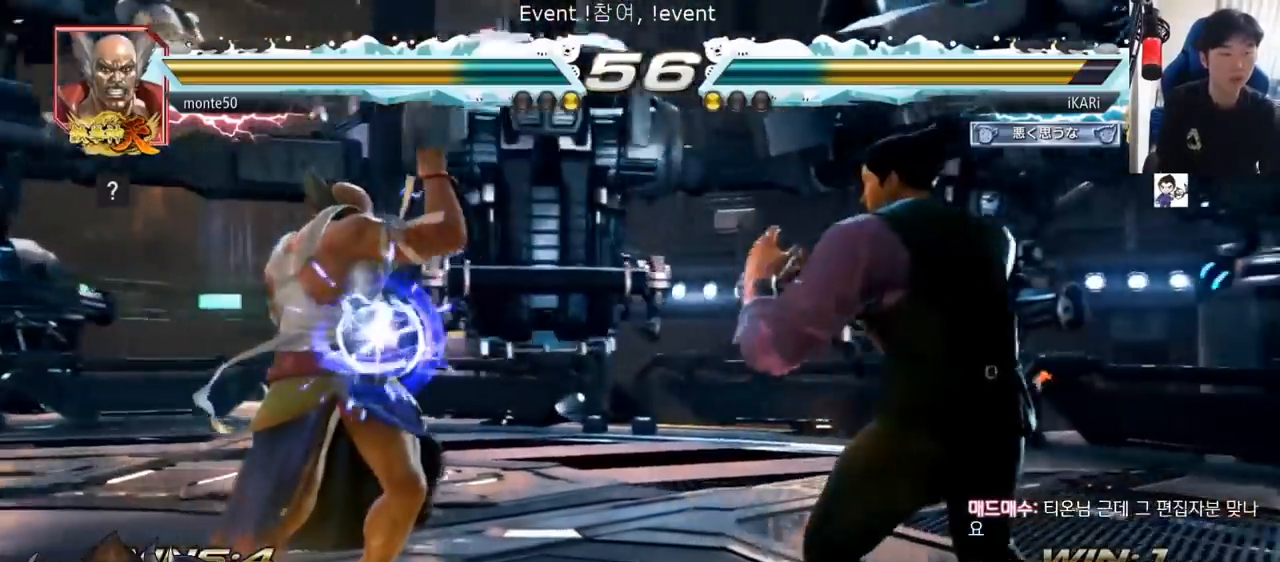
{"buttons": ["TRIANGLE"], "left_stick": "down-left"}
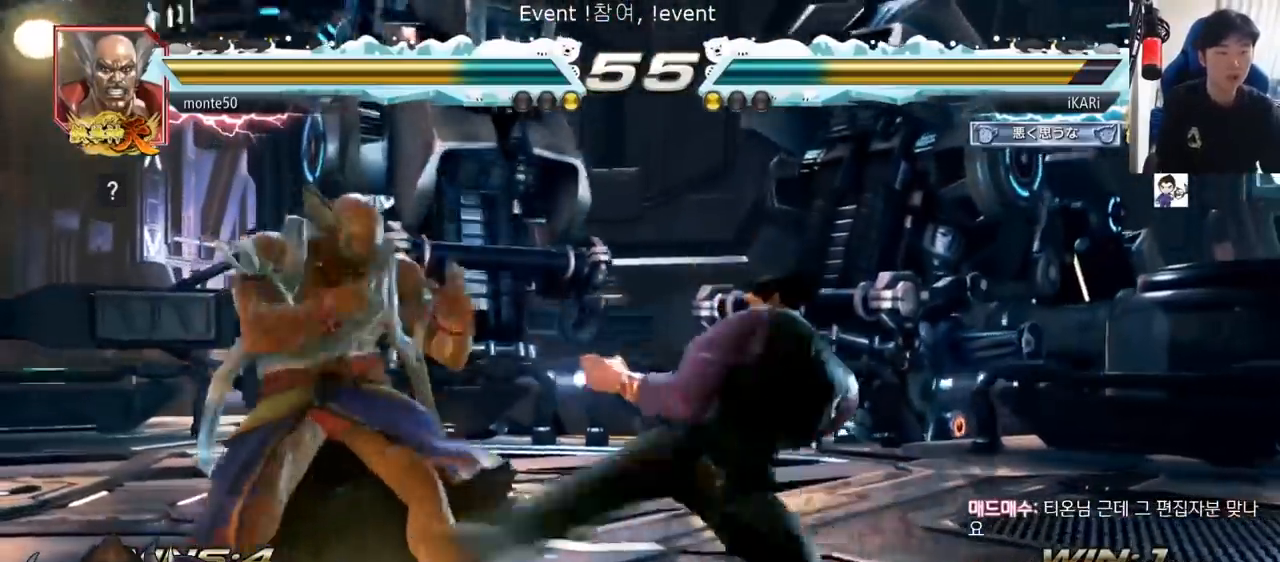
{"buttons": [], "left_stick": "center", "events": [[133, "TRIANGLE", "up"], [167, "TRIANGLE", "down"], [217, "TRIANGLE", "up"], [267, "TRIANGLE", "down"], [283, "left_stick", "center"], [300, "TRIANGLE", "up"], [350, "TRIANGLE", "down"], [450, "TRIANGLE", "up"]]}
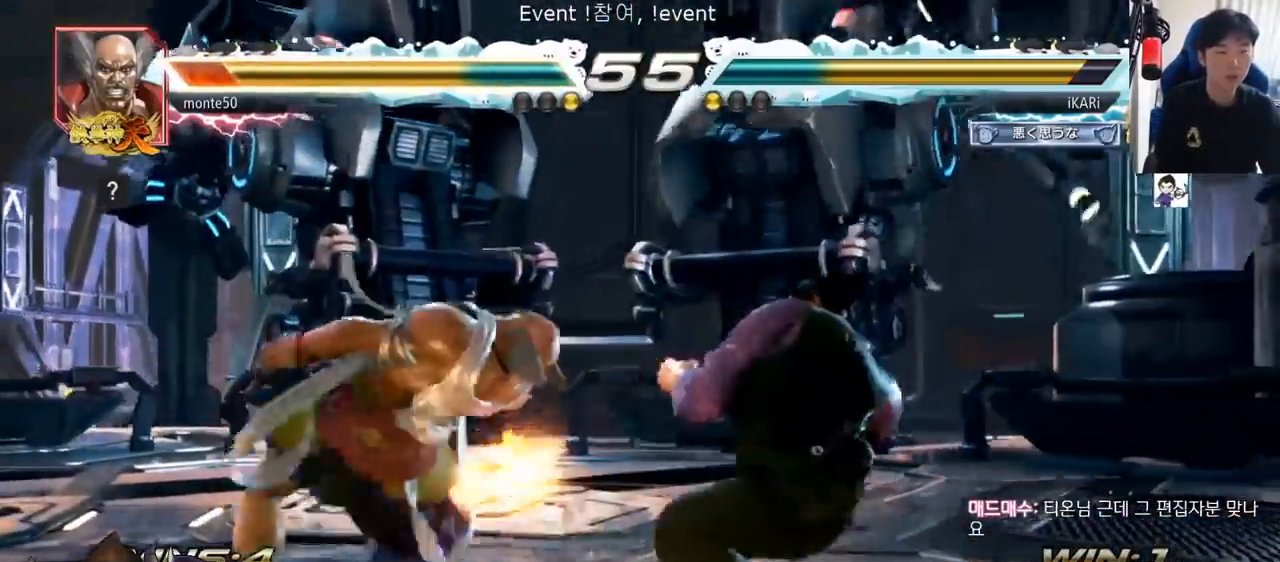
{"buttons": [], "left_stick": "center", "events": []}